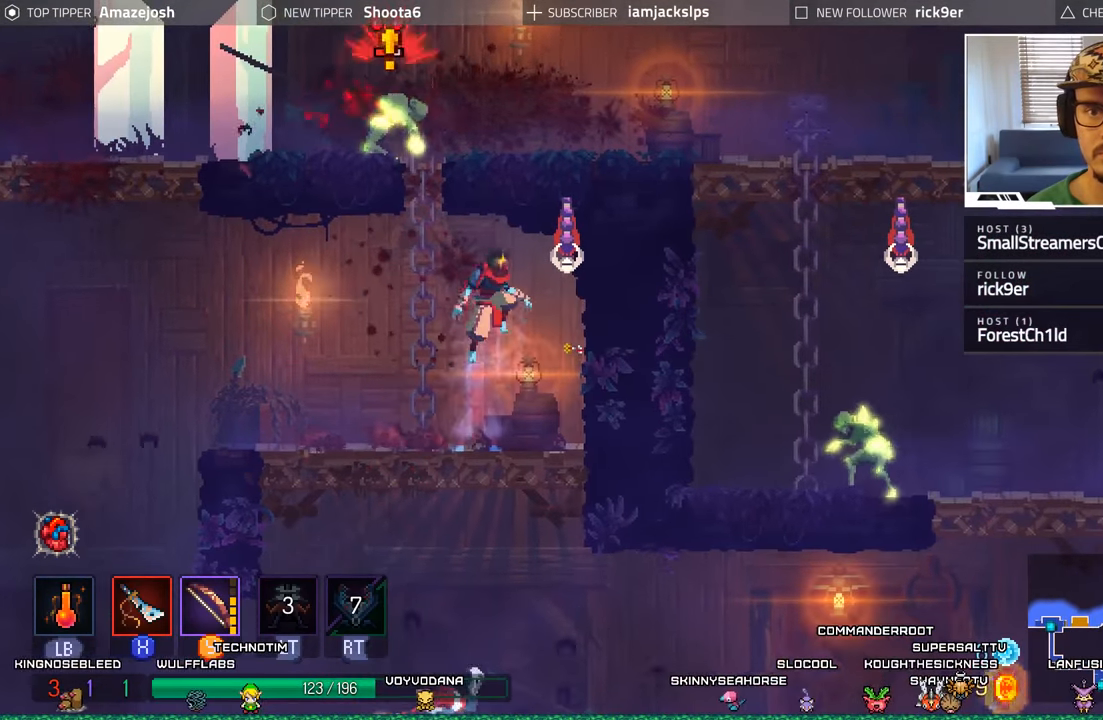
Gameplay with a controller (Xbox layout); each line is a JSON object with the inputs held at the frame after it. "events" lists button and stick changes between this image and that frame as [ms after this image, input, new state], when the widget could be followed in between.
{"buttons": ["DPAD_UP"], "left_stick": "center", "right_stick": "center", "events": [[84, "X", "down"], [234, "X", "up"], [317, "X", "down"], [384, "DPAD_RIGHT", "up"], [400, "X", "up"], [484, "DPAD_UP", "down"]]}
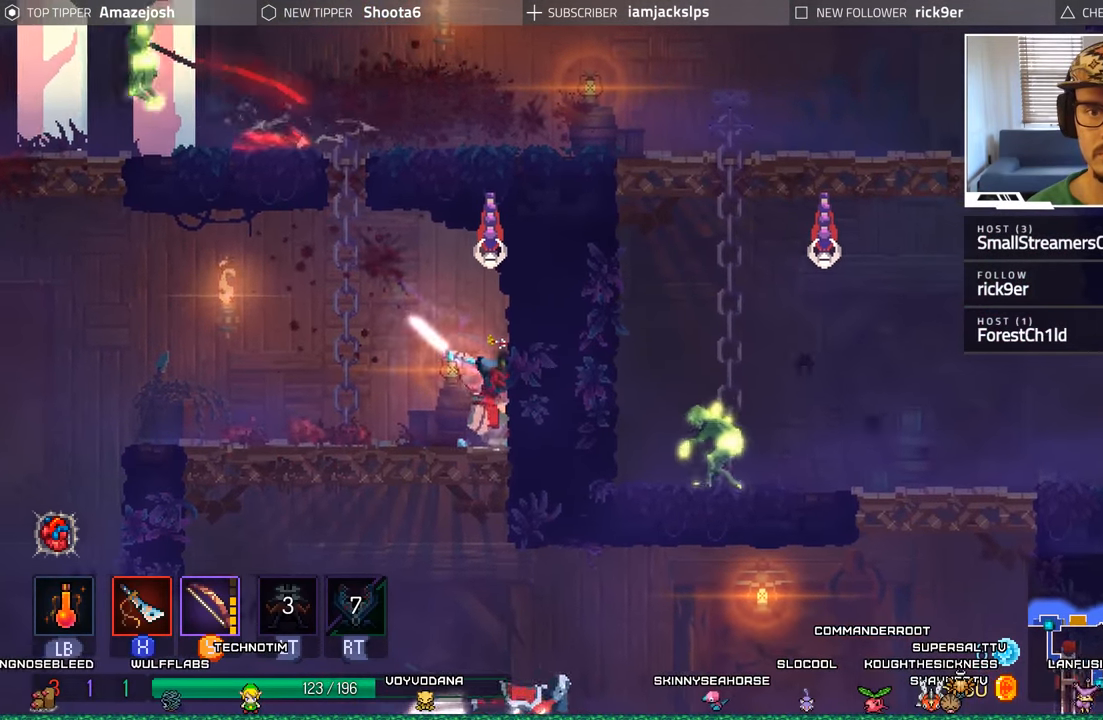
{"buttons": ["A", "DPAD_UP"], "left_stick": "center", "right_stick": "center", "events": [[17, "X", "down"], [100, "X", "up"], [200, "X", "down"], [267, "X", "up"], [367, "A", "down"]]}
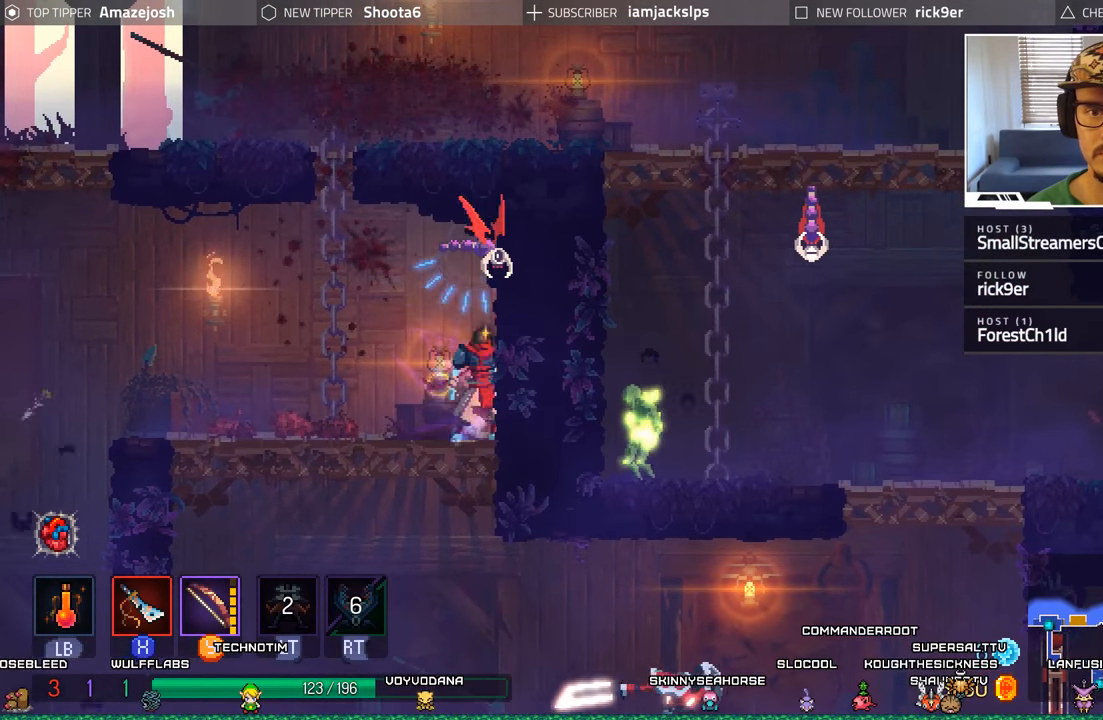
{"buttons": ["A", "DPAD_UP", "DPAD_LEFT"], "left_stick": "center", "right_stick": "center", "events": [[50, "A", "up"], [67, "A", "down"], [100, "X", "down"], [234, "X", "up"], [250, "A", "up"], [317, "A", "down"], [317, "X", "down"], [417, "A", "up"], [417, "X", "up"], [484, "A", "down"], [500, "DPAD_LEFT", "down"]]}
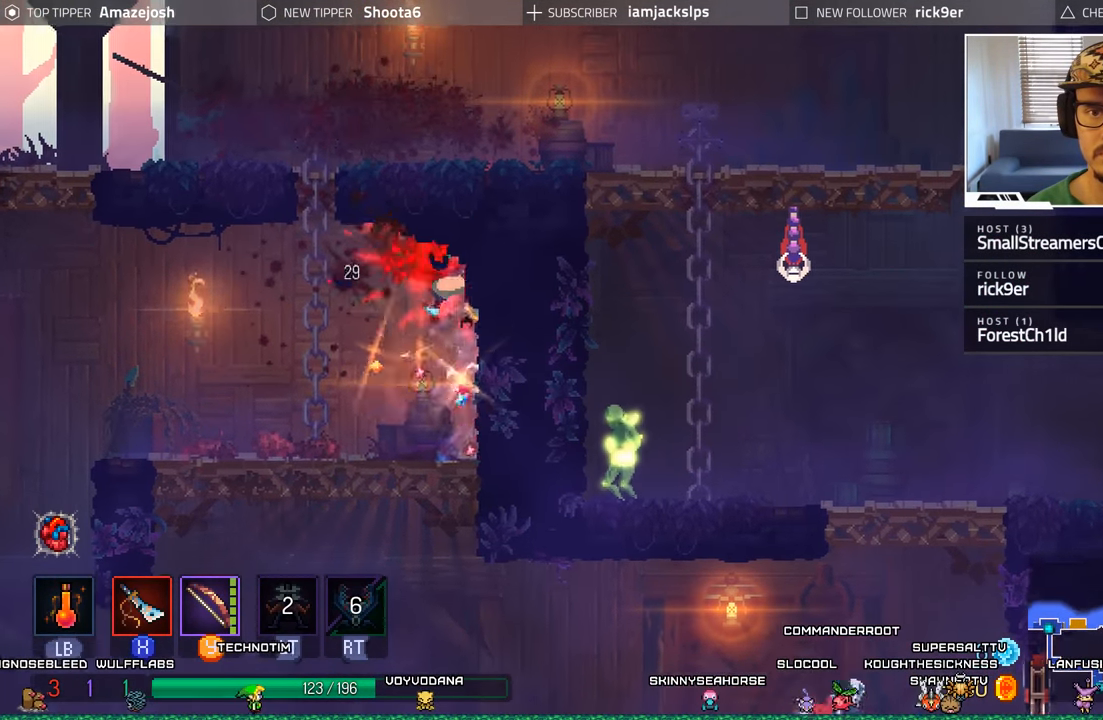
{"buttons": ["DPAD_LEFT"], "left_stick": "center", "right_stick": "center", "events": [[17, "X", "down"], [100, "X", "up"], [117, "A", "up"], [184, "X", "down"], [284, "X", "up"], [317, "DPAD_UP", "up"]]}
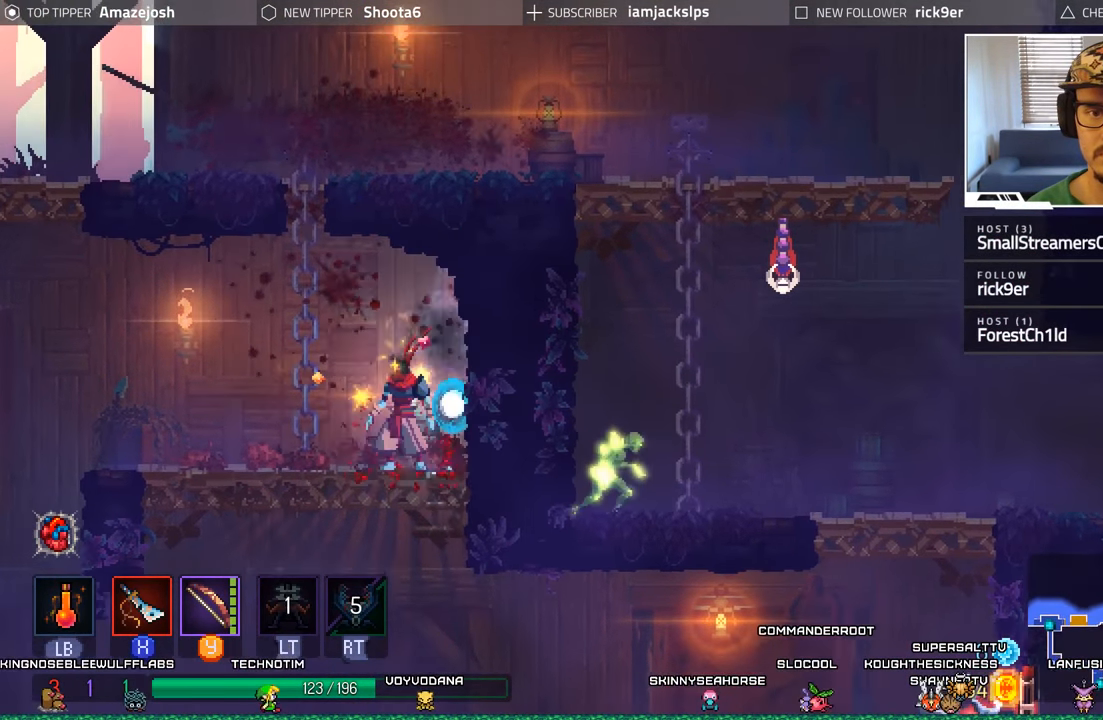
{"buttons": ["DPAD_UP"], "left_stick": "center", "right_stick": "center", "events": [[50, "A", "down"], [184, "A", "up"], [250, "DPAD_UP", "down"], [267, "A", "down"], [284, "DPAD_LEFT", "up"], [434, "A", "up"]]}
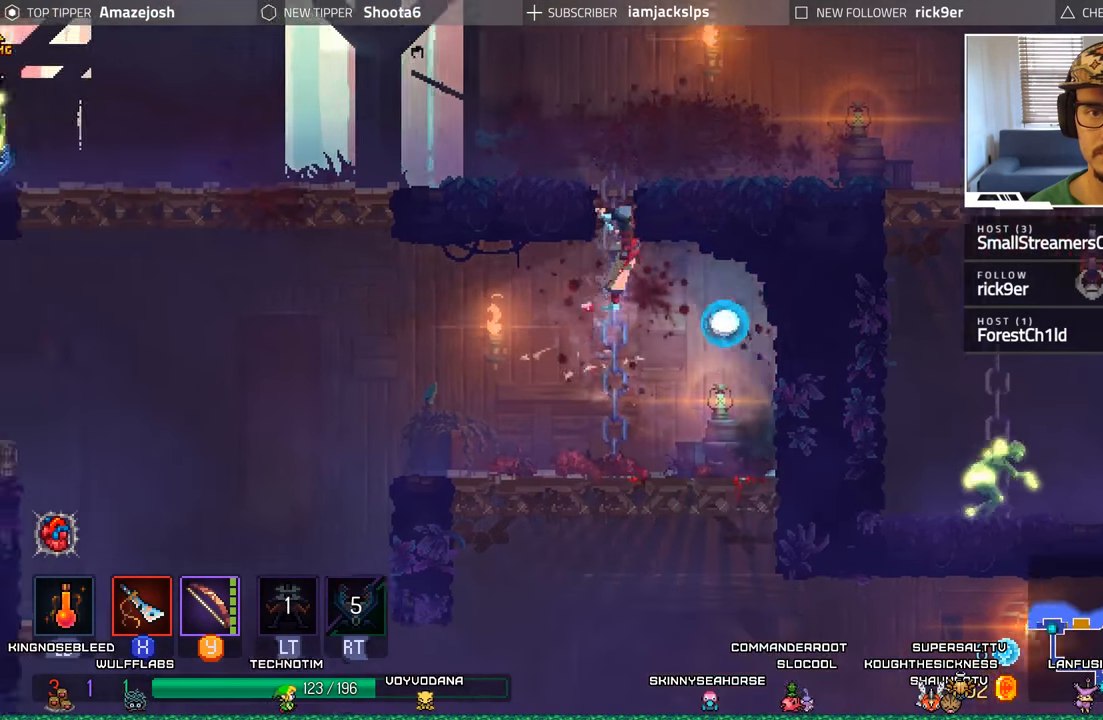
{"buttons": ["Y", "DPAD_LEFT"], "left_stick": "center", "right_stick": "center", "events": [[200, "DPAD_LEFT", "down"], [300, "DPAD_UP", "up"], [300, "Y", "down"], [384, "Y", "up"], [484, "Y", "down"]]}
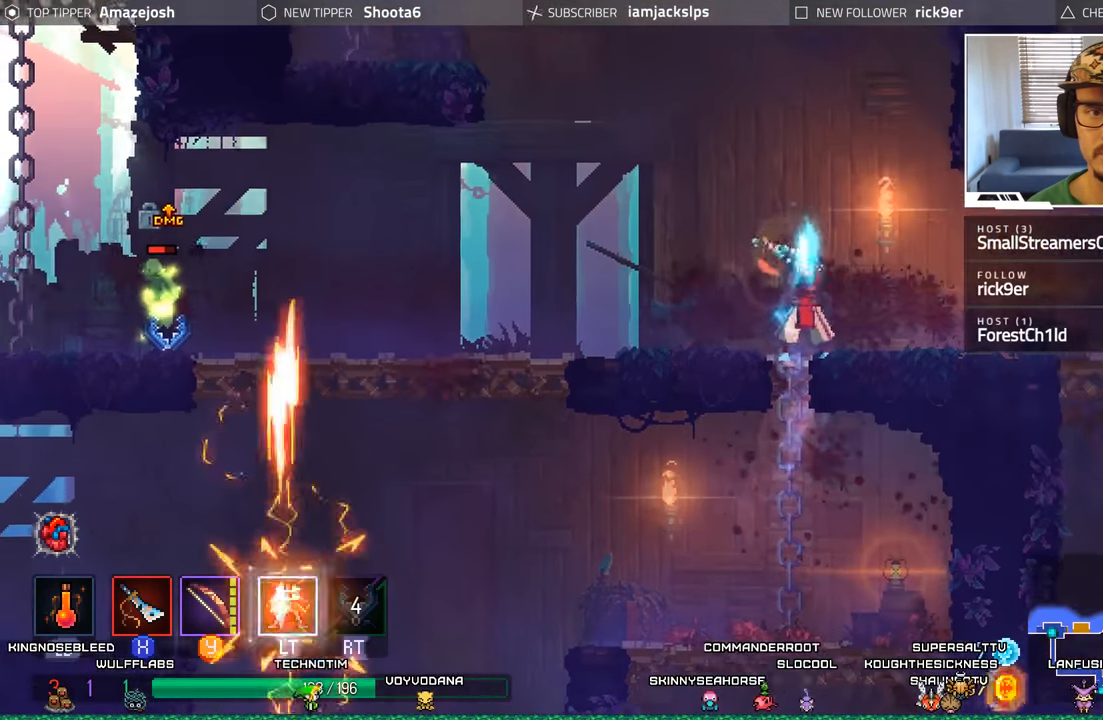
{"buttons": ["Y", "DPAD_LEFT"], "left_stick": "center", "right_stick": "center", "events": [[50, "Y", "up"], [117, "Y", "down"], [217, "Y", "up"], [267, "Y", "down"], [366, "Y", "up"], [450, "Y", "down"]]}
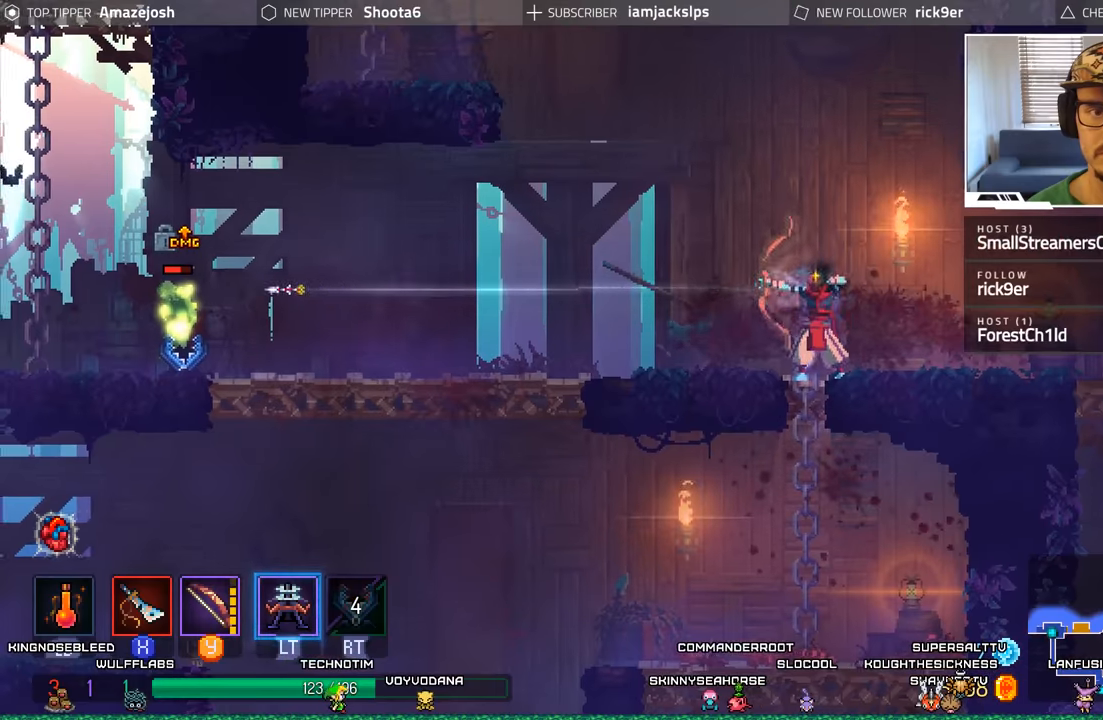
{"buttons": ["Y", "DPAD_LEFT"], "left_stick": "center", "right_stick": "center", "events": [[33, "Y", "up"], [83, "Y", "down"], [200, "Y", "up"], [266, "Y", "down"], [350, "Y", "up"], [416, "Y", "down"]]}
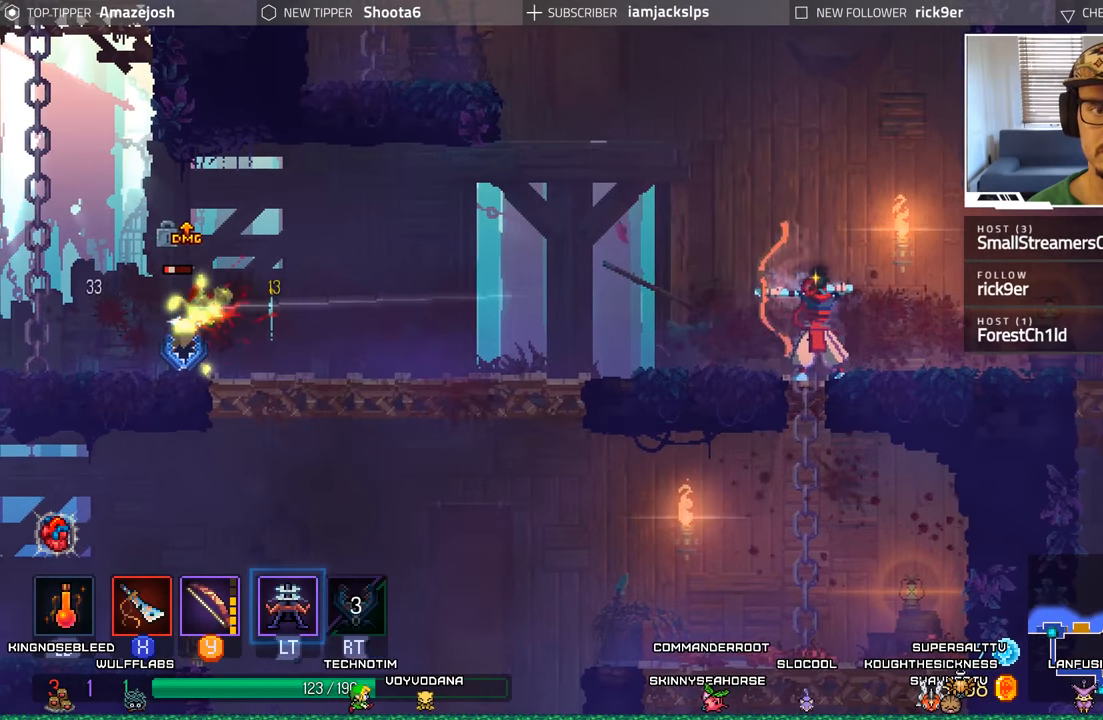
{"buttons": ["B", "DPAD_LEFT"], "left_stick": "center", "right_stick": "center", "events": [[33, "Y", "up"], [383, "B", "down"]]}
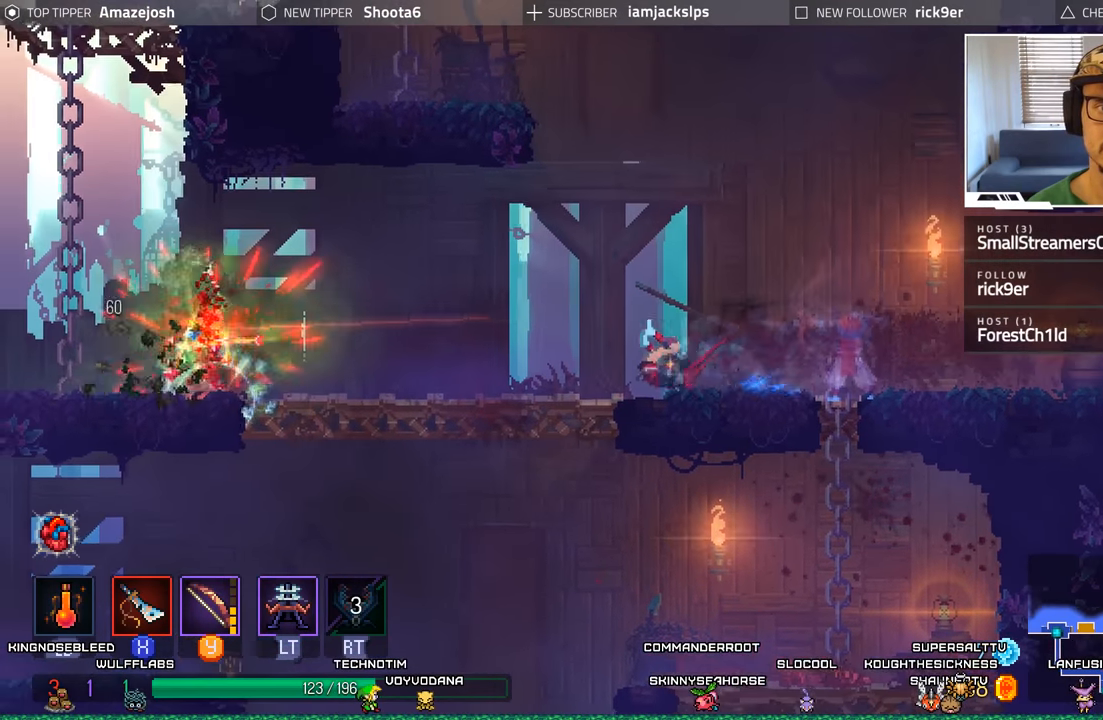
{"buttons": ["DPAD_LEFT"], "left_stick": "center", "right_stick": "center", "events": [[33, "B", "up"], [133, "B", "down"], [233, "B", "up"]]}
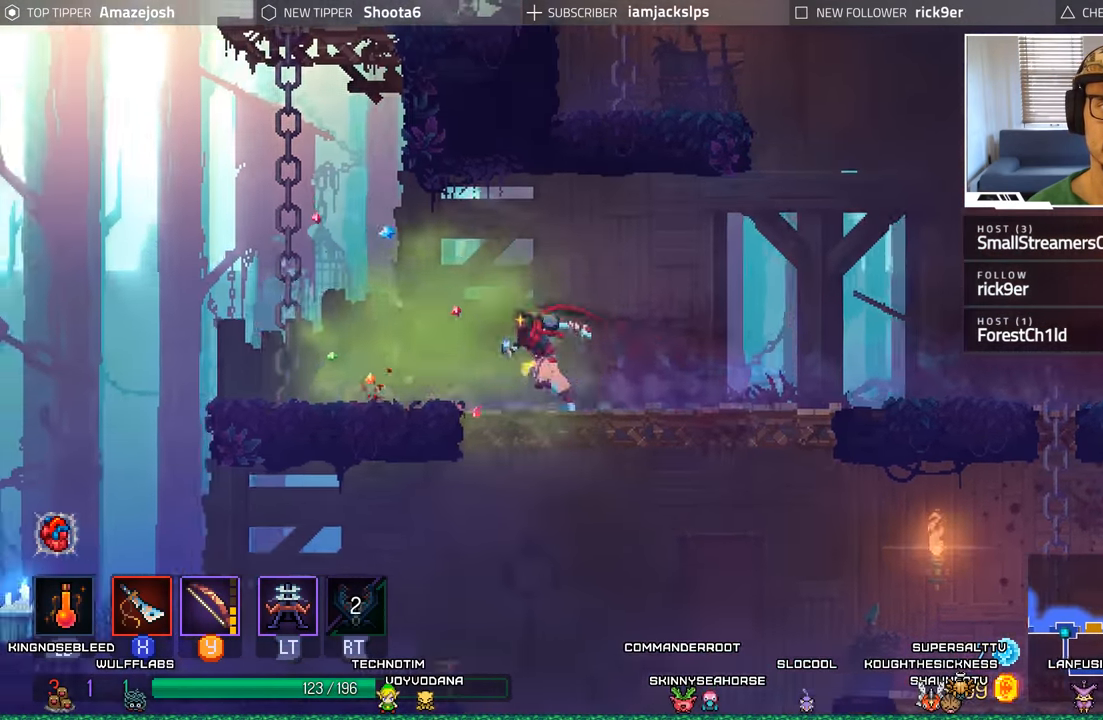
{"buttons": ["DPAD_UP"], "left_stick": "center", "right_stick": "center", "events": [[133, "A", "down"], [283, "A", "up"], [316, "DPAD_UP", "down"], [350, "A", "down"], [350, "DPAD_LEFT", "up"], [466, "A", "up"]]}
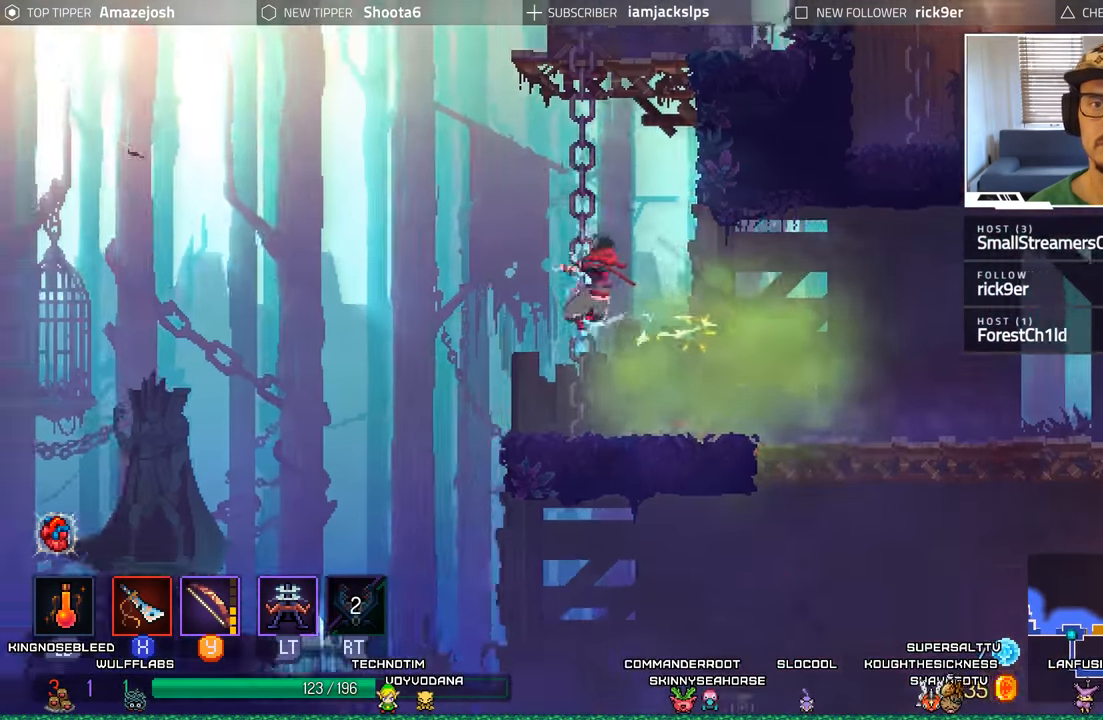
{"buttons": ["A", "DPAD_UP"], "left_stick": "center", "right_stick": "center", "events": [[50, "A", "down"], [166, "A", "up"], [250, "A", "down"], [350, "A", "up"], [416, "A", "down"]]}
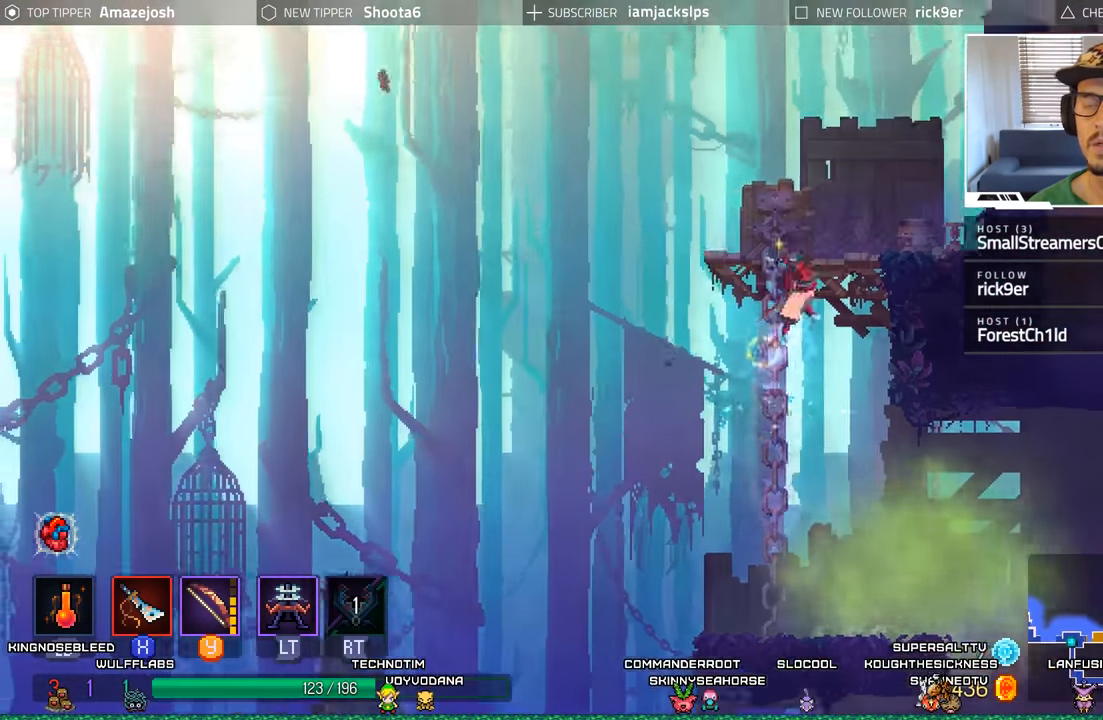
{"buttons": ["A", "DPAD_RIGHT"], "left_stick": "center", "right_stick": "center", "events": [[50, "A", "up"], [50, "DPAD_RIGHT", "down"], [116, "DPAD_UP", "up"], [150, "A", "down"], [283, "A", "up"], [350, "A", "down"]]}
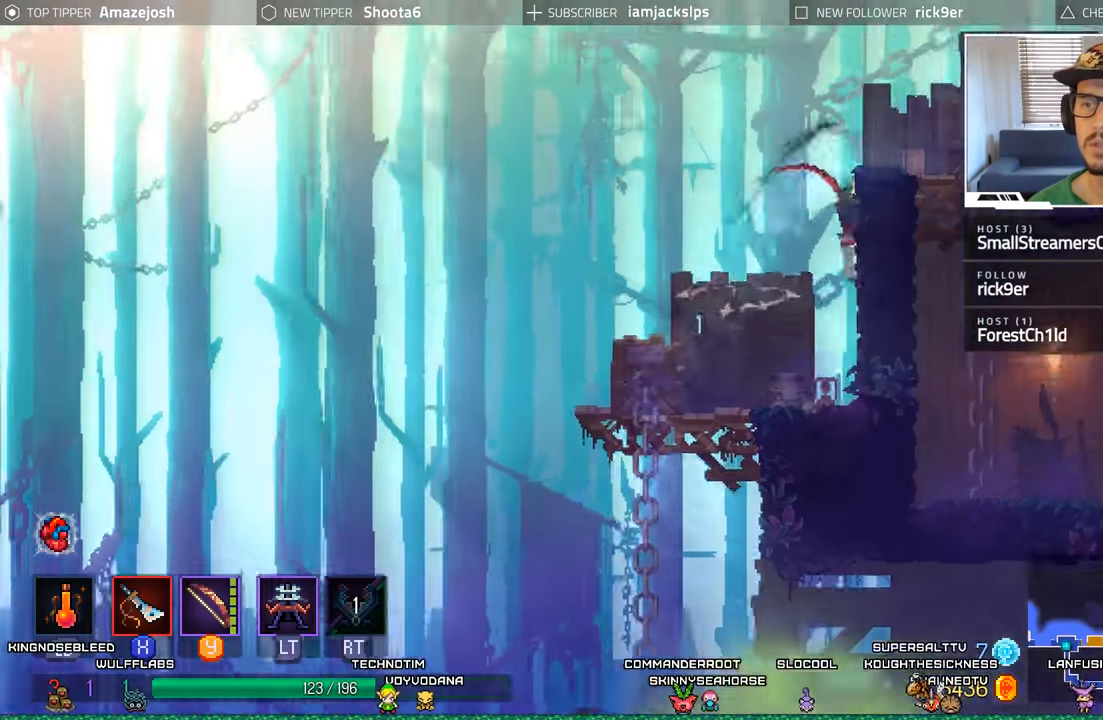
{"buttons": ["DPAD_RIGHT"], "left_stick": "center", "right_stick": "center", "events": [[66, "A", "up"]]}
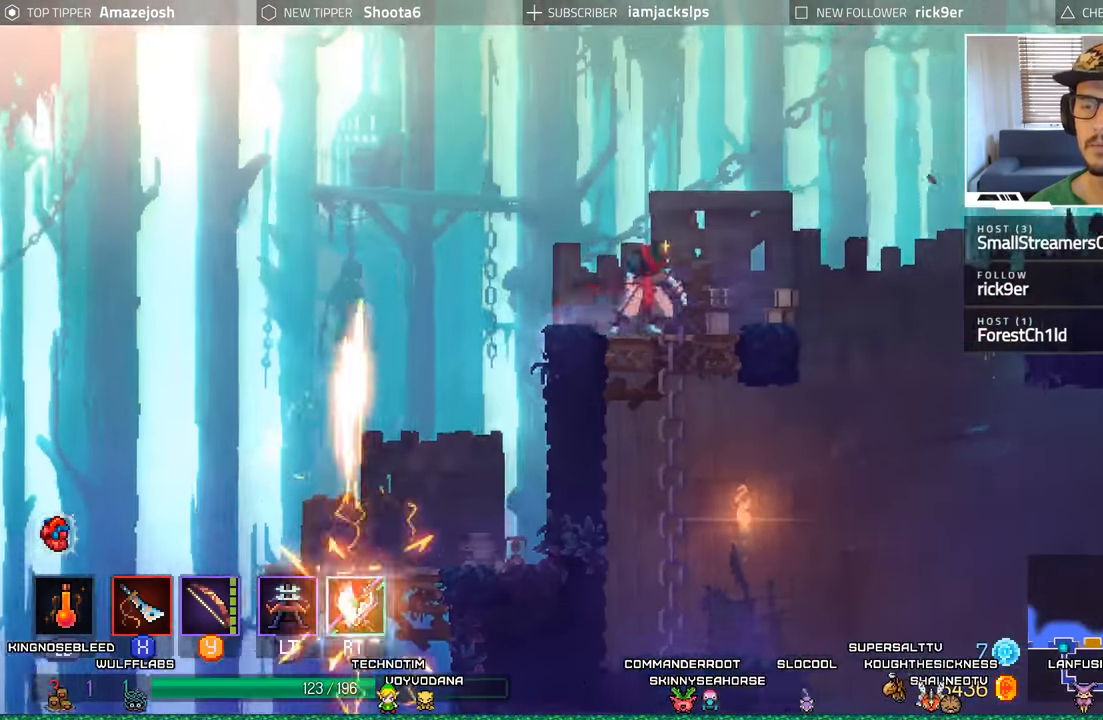
{"buttons": ["A", "DPAD_LEFT"], "left_stick": "center", "right_stick": "center", "events": [[316, "A", "down"], [383, "DPAD_RIGHT", "up"], [483, "DPAD_LEFT", "down"]]}
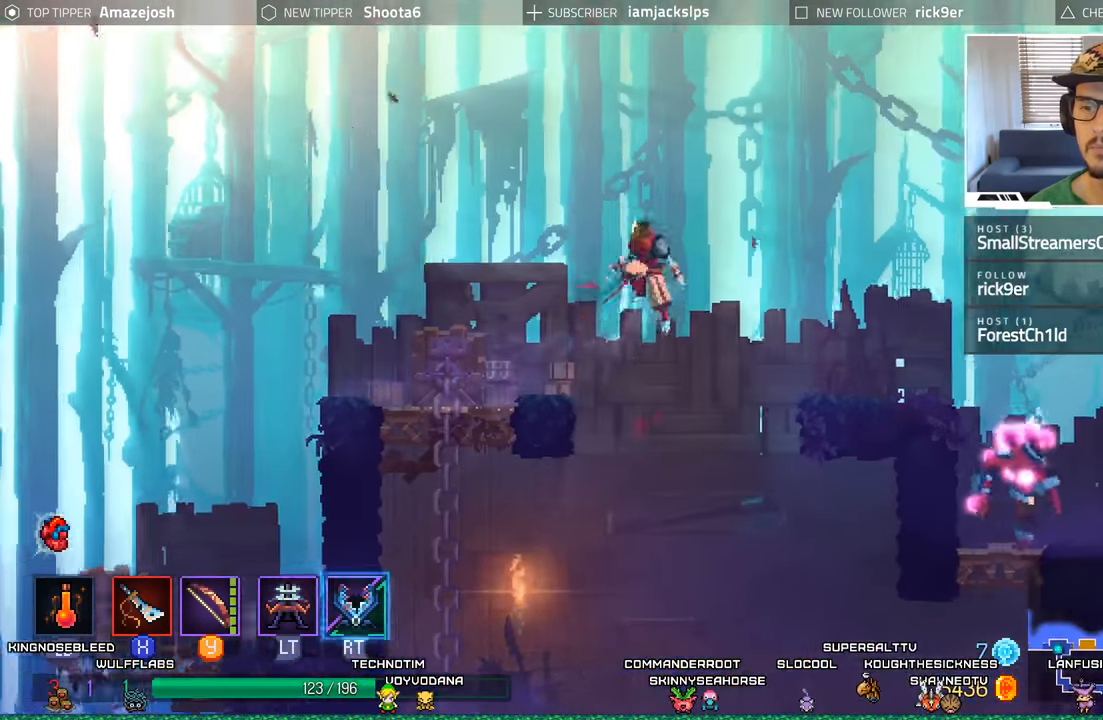
{"buttons": ["DPAD_RIGHT"], "left_stick": "center", "right_stick": "center", "events": [[200, "A", "up"], [316, "DPAD_LEFT", "up"], [466, "DPAD_RIGHT", "down"]]}
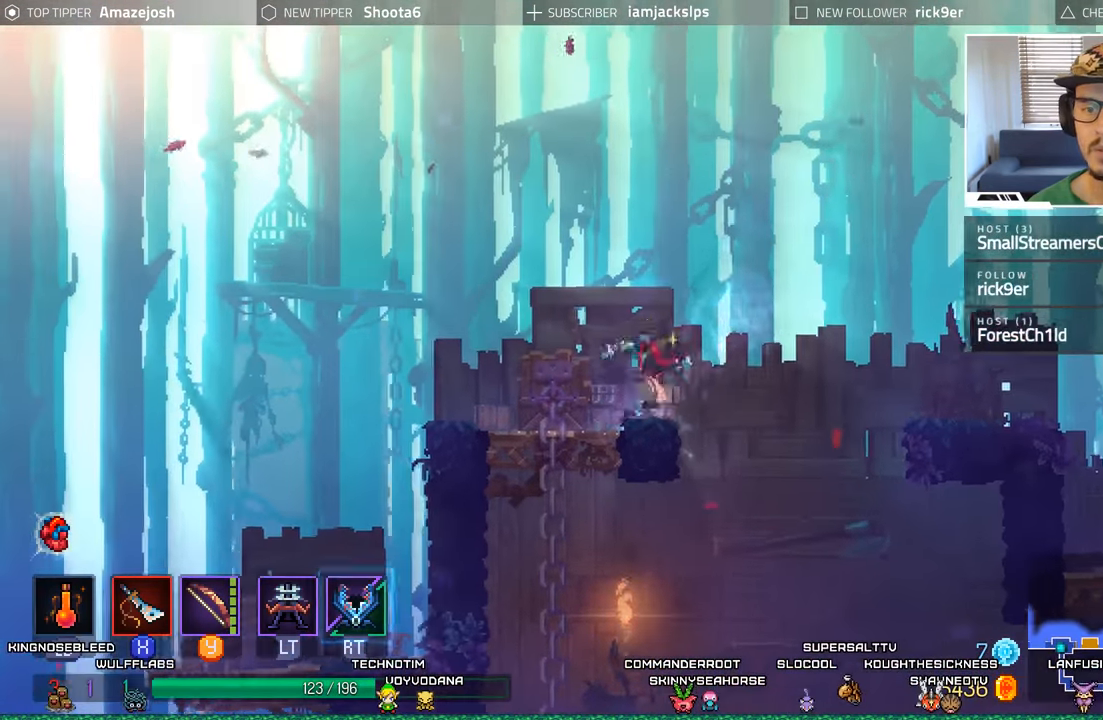
{"buttons": ["A", "DPAD_RIGHT"], "left_stick": "center", "right_stick": "center", "events": [[16, "A", "down"], [183, "A", "up"], [366, "A", "down"]]}
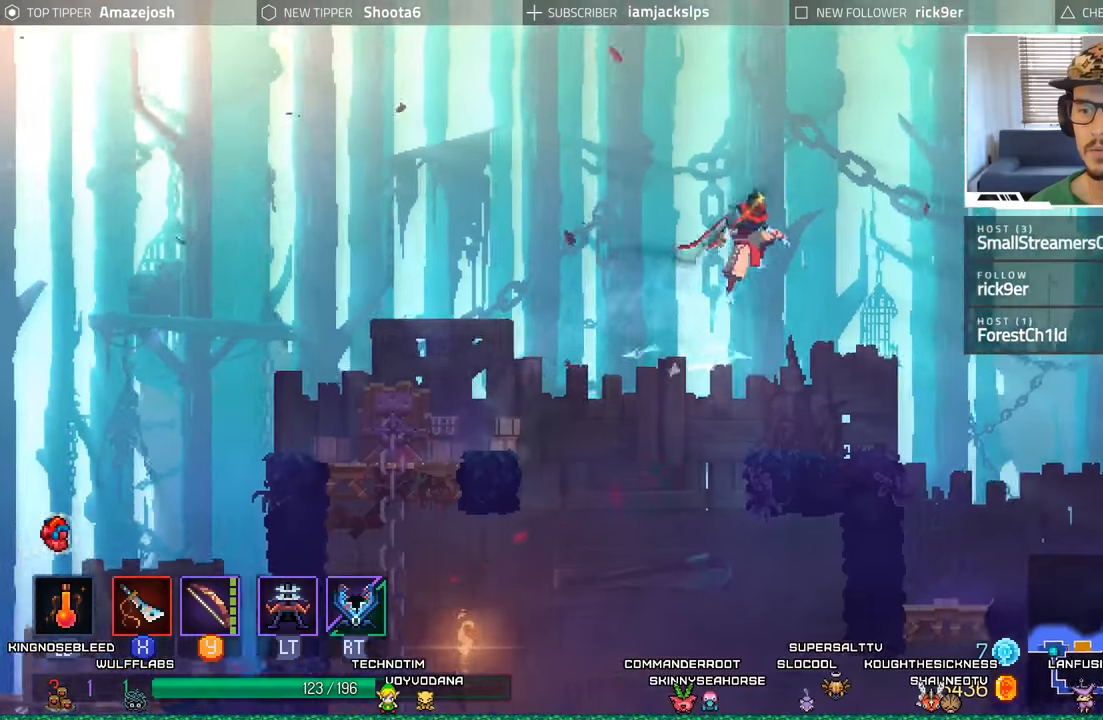
{"buttons": ["DPAD_RIGHT"], "left_stick": "center", "right_stick": "center", "events": [[33, "A", "up"]]}
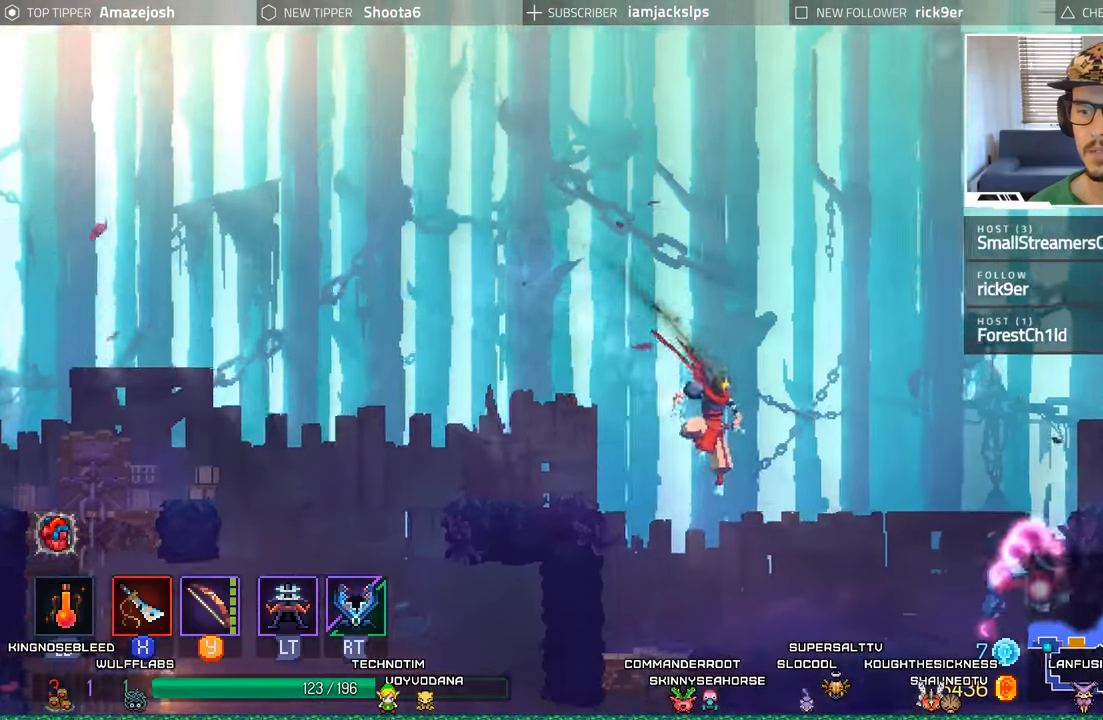
{"buttons": ["DPAD_LEFT"], "left_stick": "center", "right_stick": "center", "events": [[167, "L2", "down"], [167, "R1", "down"], [167, "R2", "down"], [300, "DPAD_RIGHT", "up"], [300, "R1", "up"], [317, "L2", "up"], [333, "DPAD_LEFT", "down"], [333, "R2", "up"]]}
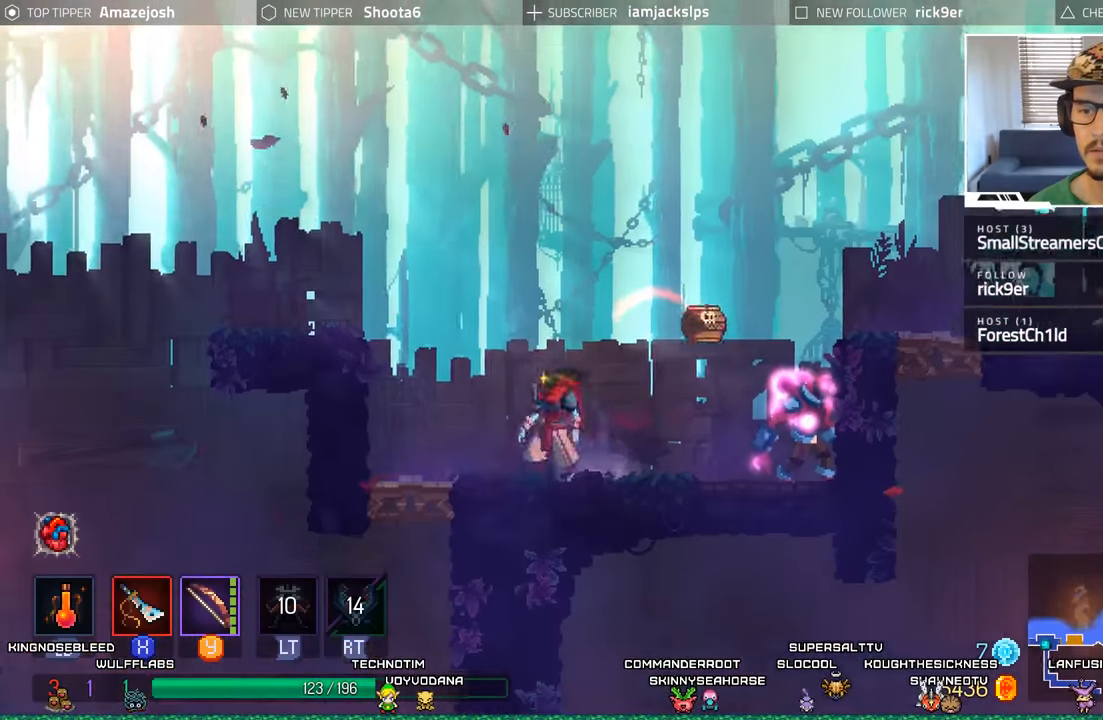
{"buttons": ["Y"], "left_stick": "center", "right_stick": "center", "events": [[217, "DPAD_LEFT", "up"], [267, "DPAD_RIGHT", "down"], [317, "Y", "down"], [417, "DPAD_RIGHT", "up"], [417, "Y", "up"], [483, "Y", "down"]]}
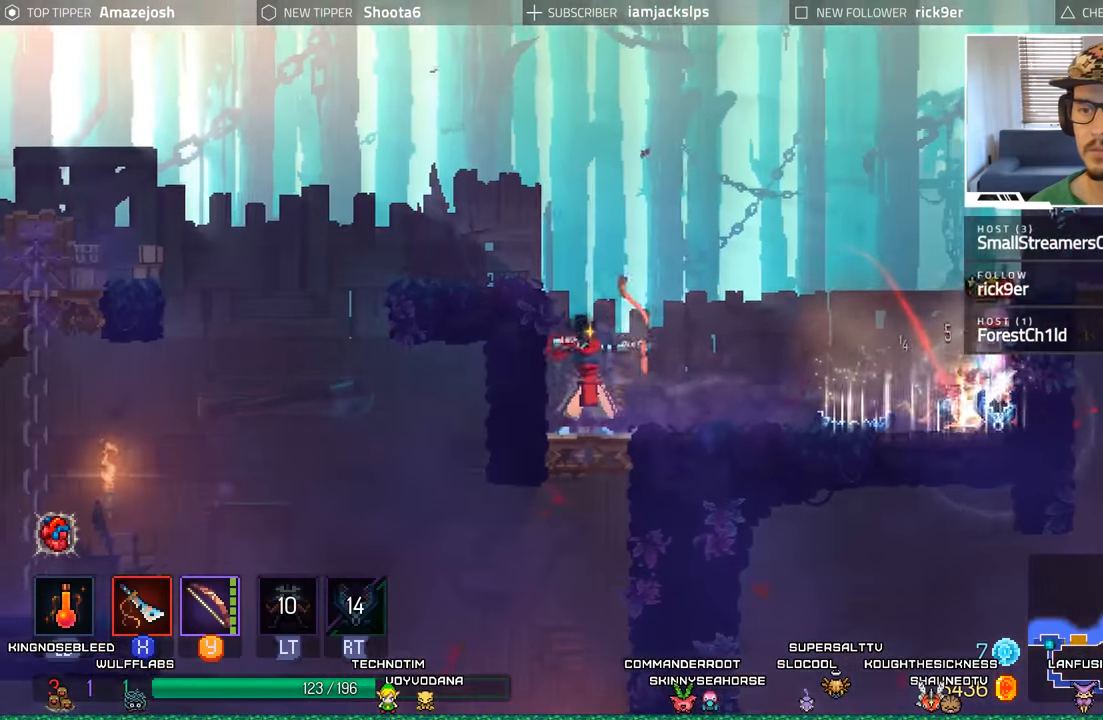
{"buttons": ["Y"], "left_stick": "center", "right_stick": "center", "events": [[67, "Y", "up"], [117, "Y", "down"], [217, "Y", "up"], [283, "Y", "down"], [383, "Y", "up"], [467, "Y", "down"]]}
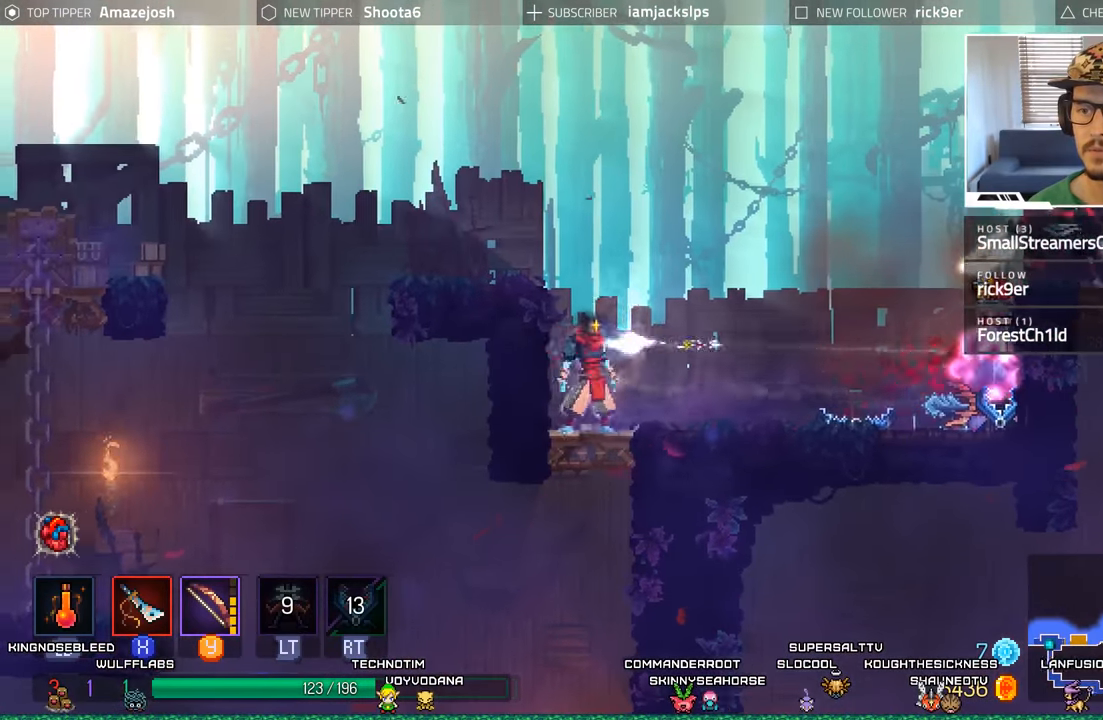
{"buttons": ["Y"], "left_stick": "center", "right_stick": "center", "events": [[67, "Y", "up"], [150, "Y", "down"], [250, "Y", "up"], [317, "Y", "down"], [433, "Y", "up"], [500, "Y", "down"]]}
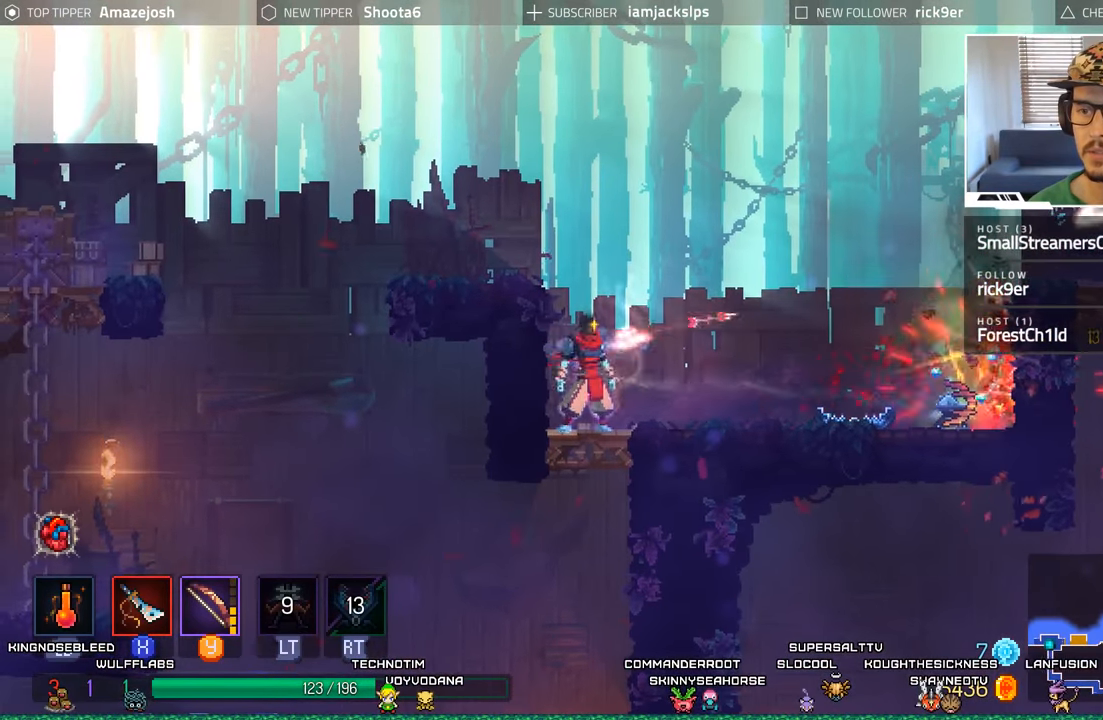
{"buttons": ["DPAD_RIGHT"], "left_stick": "center", "right_stick": "center", "events": [[83, "Y", "up"], [183, "DPAD_RIGHT", "down"], [200, "Y", "down"], [267, "Y", "up"]]}
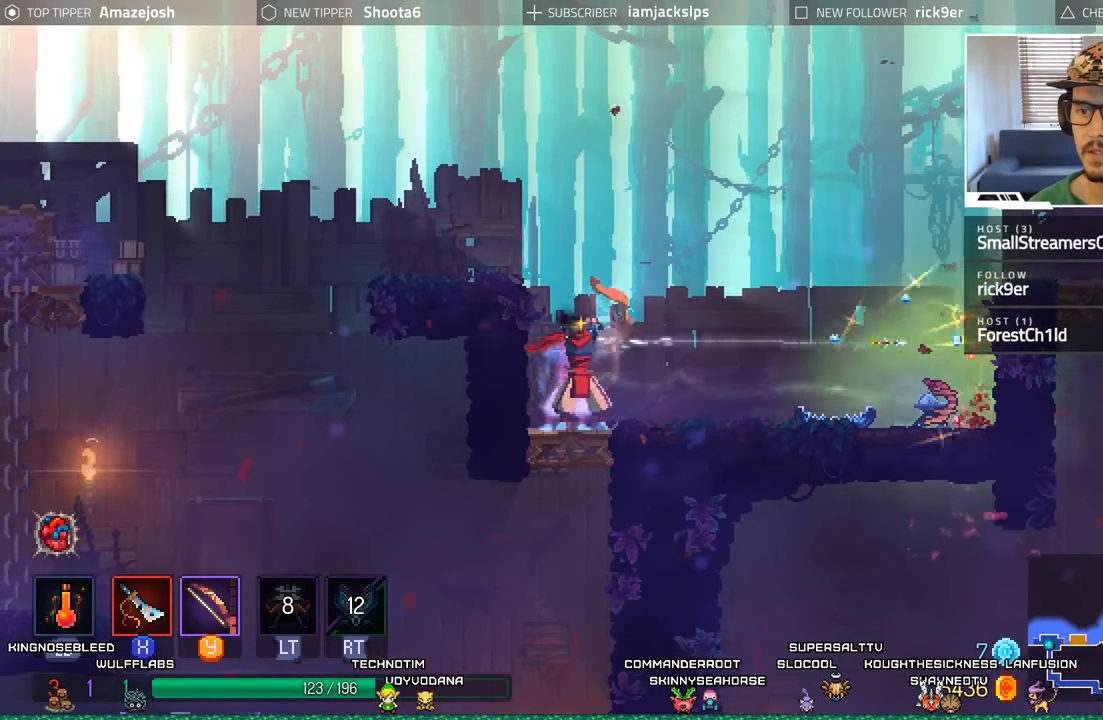
{"buttons": ["DPAD_RIGHT"], "left_stick": "center", "right_stick": "center", "events": []}
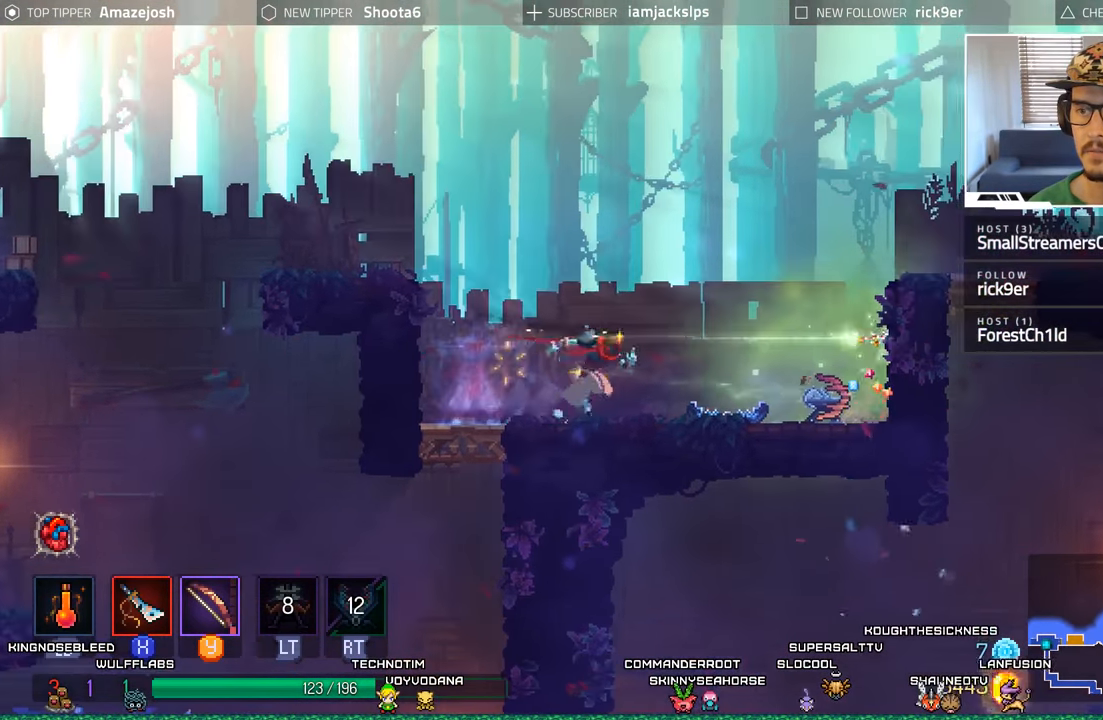
{"buttons": [], "left_stick": "center", "right_stick": "center", "events": [[117, "A", "down"], [133, "DPAD_RIGHT", "up"], [350, "A", "up"], [350, "Y", "down"], [483, "Y", "up"]]}
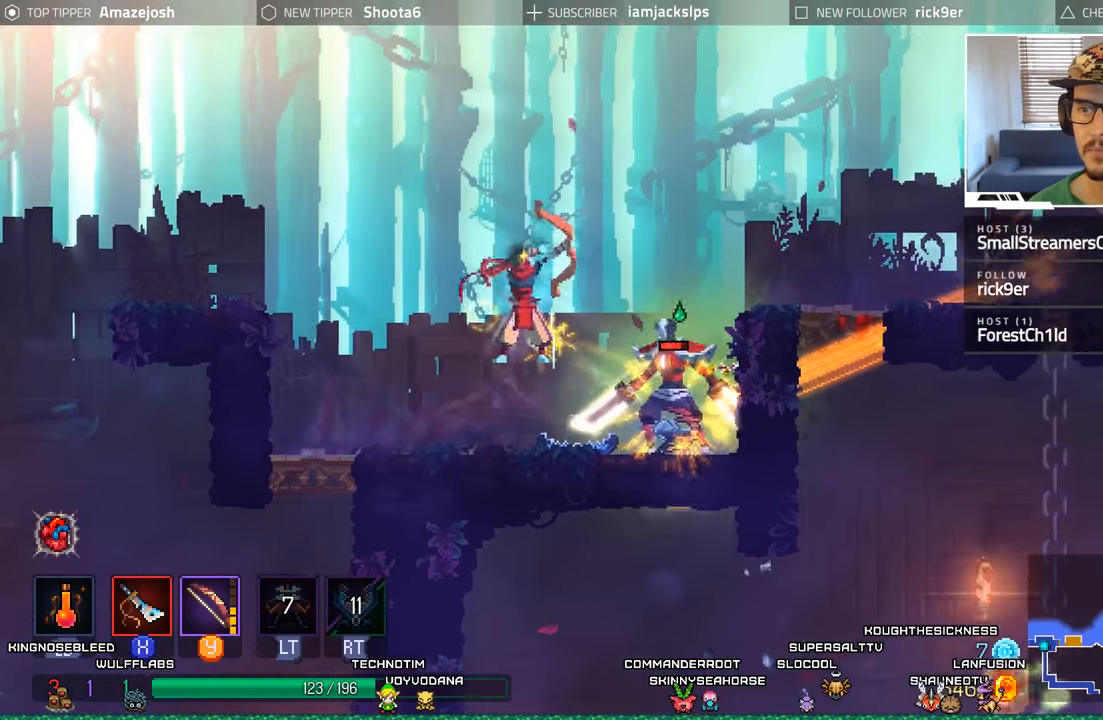
{"buttons": ["B", "DPAD_LEFT"], "left_stick": "center", "right_stick": "center", "events": [[217, "DPAD_LEFT", "down"], [433, "B", "down"]]}
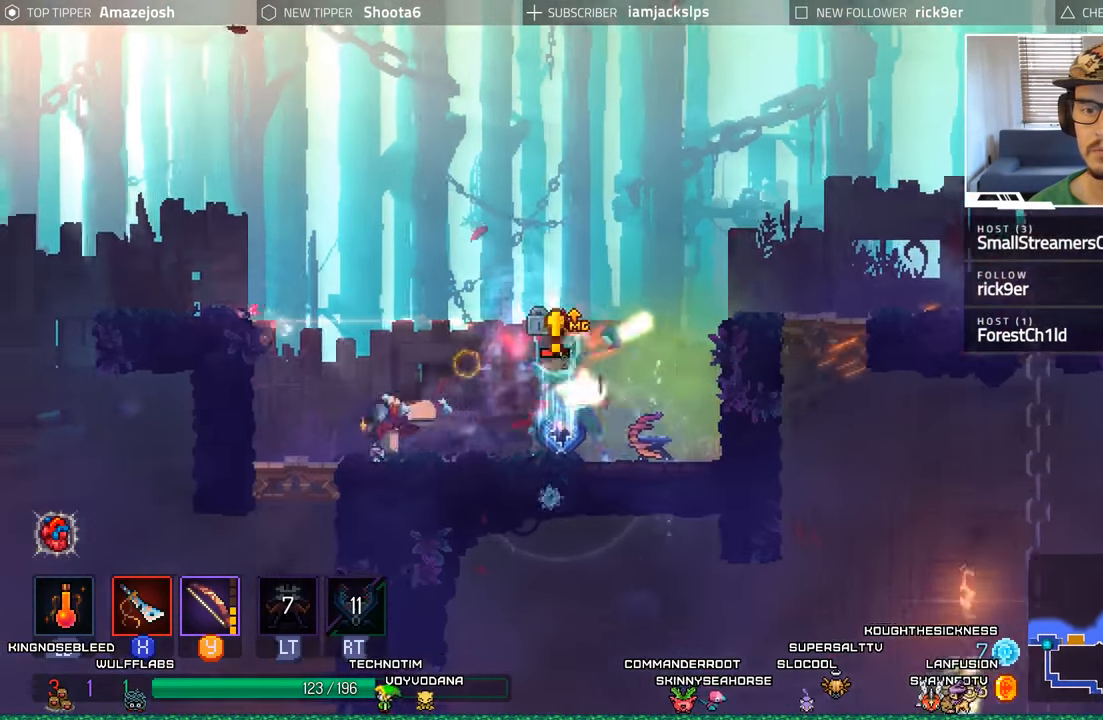
{"buttons": ["DPAD_LEFT"], "left_stick": "center", "right_stick": "center", "events": [[100, "B", "up"], [283, "A", "down"], [467, "A", "up"]]}
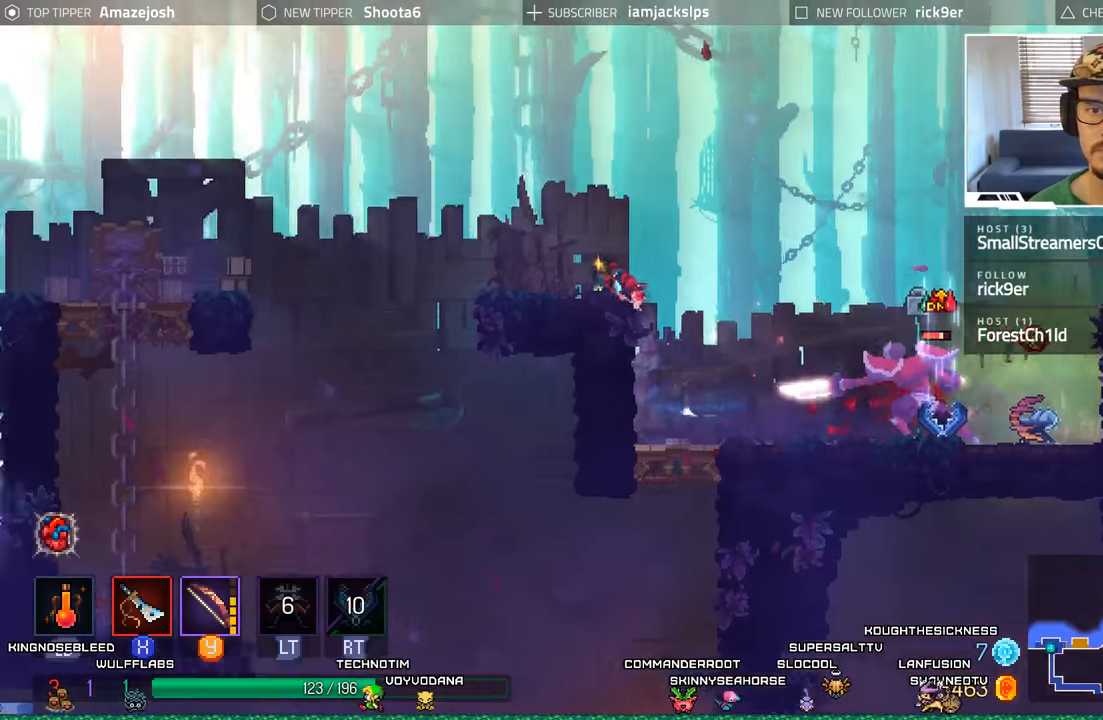
{"buttons": ["A", "DPAD_RIGHT"], "left_stick": "center", "right_stick": "center", "events": [[34, "A", "down"], [184, "A", "up"], [184, "DPAD_LEFT", "up"], [300, "DPAD_RIGHT", "down"], [384, "A", "down"]]}
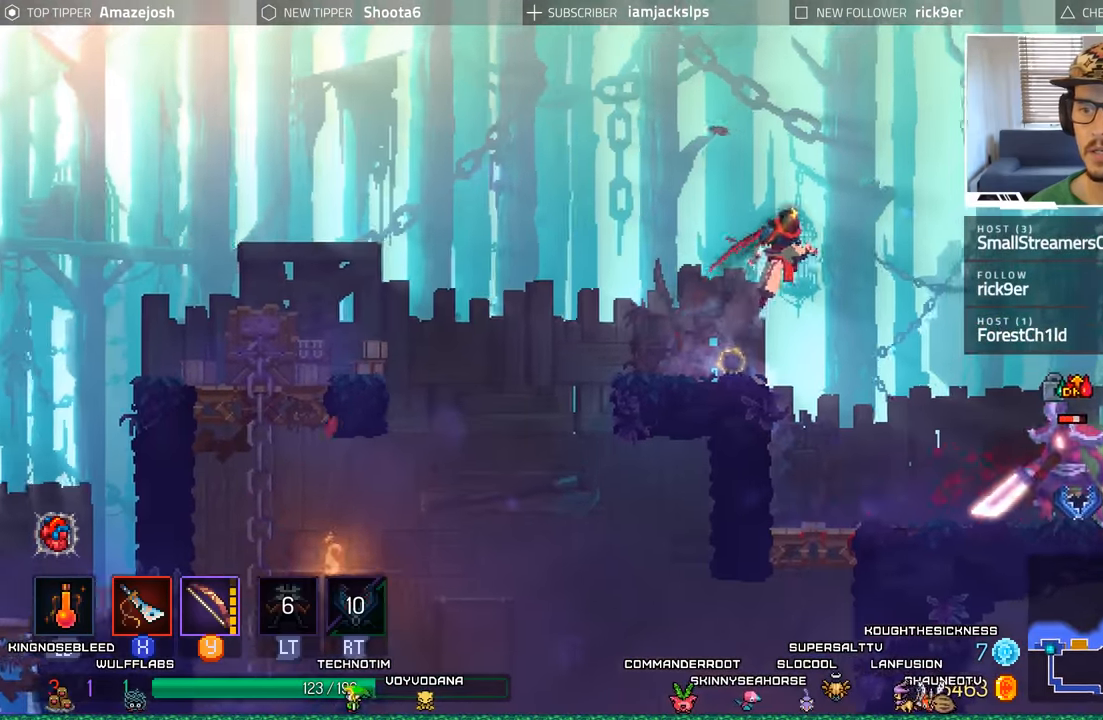
{"buttons": ["A", "DPAD_DOWN"], "left_stick": "center", "right_stick": "center", "events": [[17, "A", "up"], [150, "A", "down"], [317, "A", "up"], [367, "DPAD_DOWN", "down"], [400, "DPAD_RIGHT", "up"], [484, "A", "down"]]}
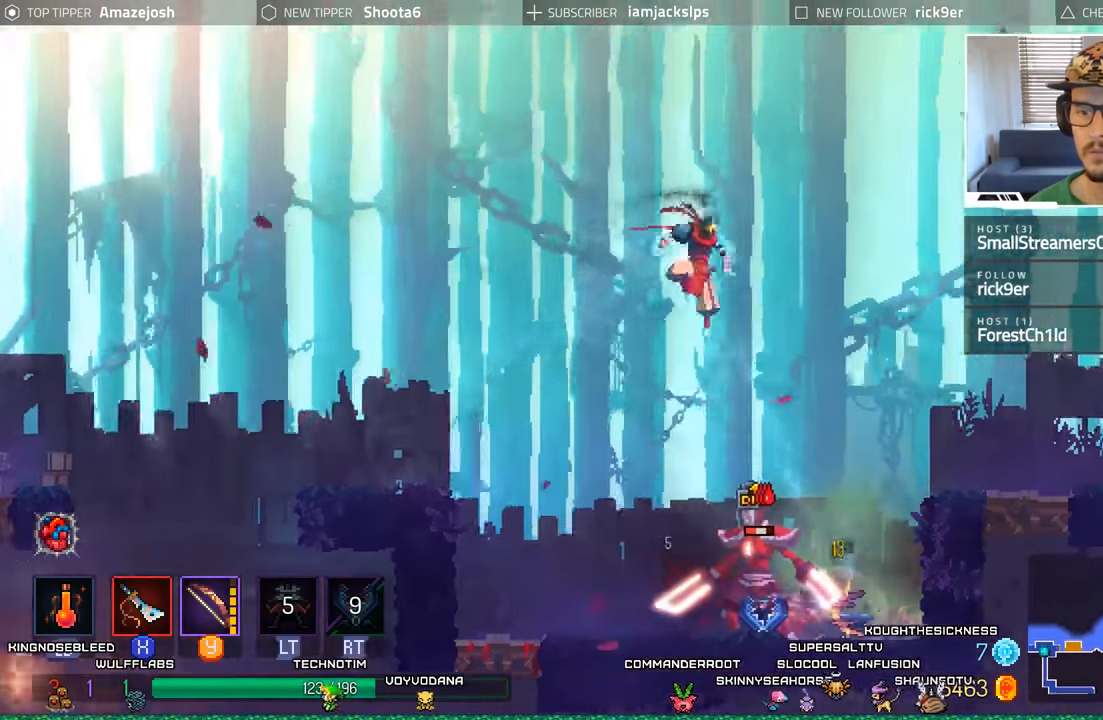
{"buttons": ["DPAD_RIGHT"], "left_stick": "center", "right_stick": "center", "events": [[134, "A", "up"], [200, "A", "down"], [300, "A", "up"], [350, "DPAD_DOWN", "up"], [350, "DPAD_RIGHT", "down"], [400, "X", "down"], [484, "X", "up"]]}